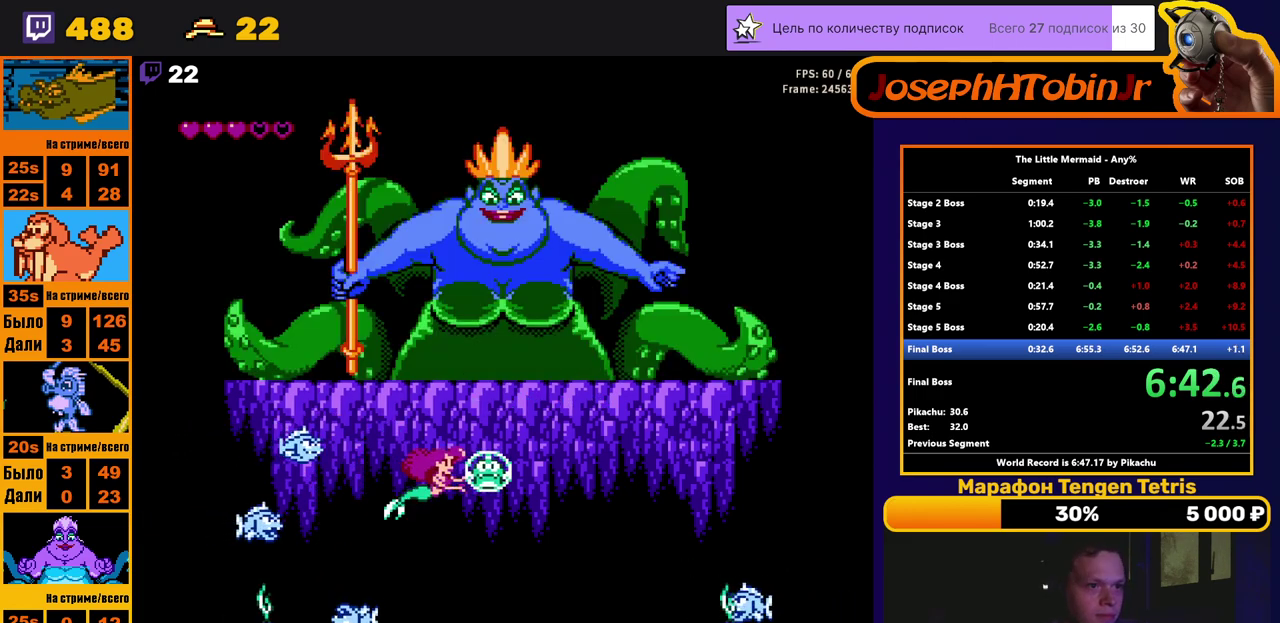
Gameplay with a controller (Nintendo layout); each line is a JSON object with the inputs held at the frame after it. "events" lists button and stick changes between this image and that frame as [ms after this image, input, new state], when the widget could be followed in between. Not read: L3 R3.
{"buttons": ["B", "DPAD_RIGHT"], "events": [[17, "DPAD_RIGHT", "up"], [83, "A", "down"], [150, "DPAD_RIGHT", "down"], [167, "A", "up"], [167, "DPAD_UP", "up"], [250, "B", "down"]]}
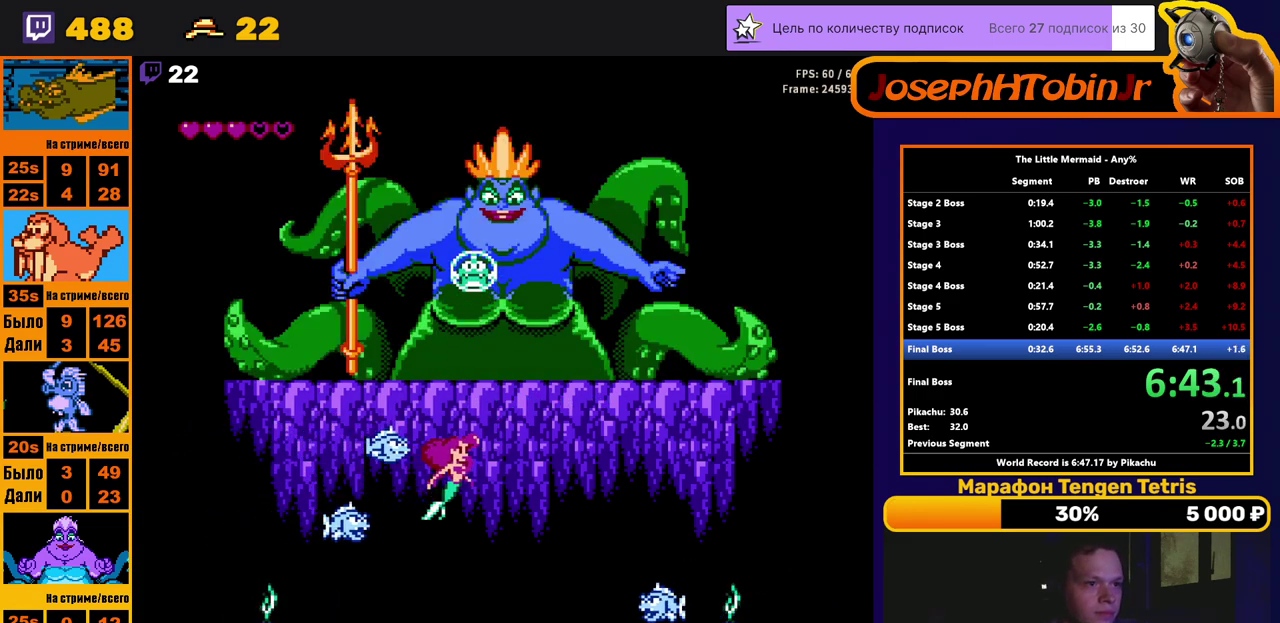
{"buttons": [], "events": [[50, "DPAD_RIGHT", "up"], [83, "B", "up"]]}
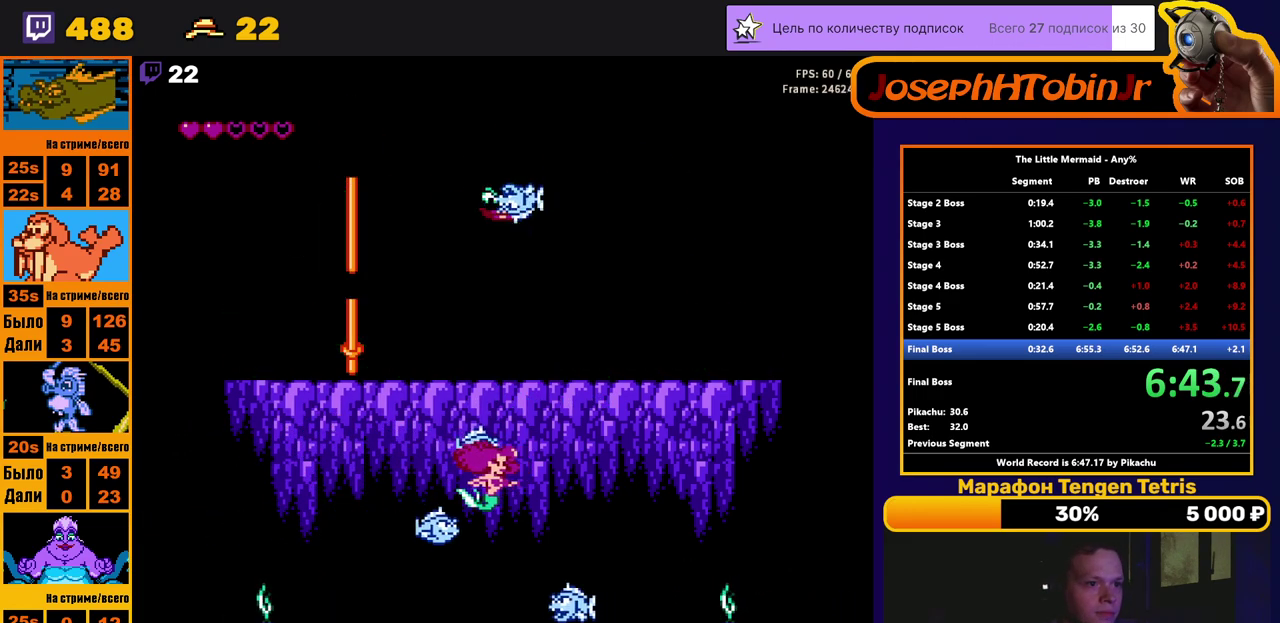
{"buttons": ["DPAD_DOWN"], "events": [[150, "DPAD_UP", "down"], [167, "DPAD_RIGHT", "down"], [350, "A", "down"], [400, "DPAD_UP", "up"], [417, "DPAD_RIGHT", "up"], [433, "A", "up"], [483, "DPAD_DOWN", "down"]]}
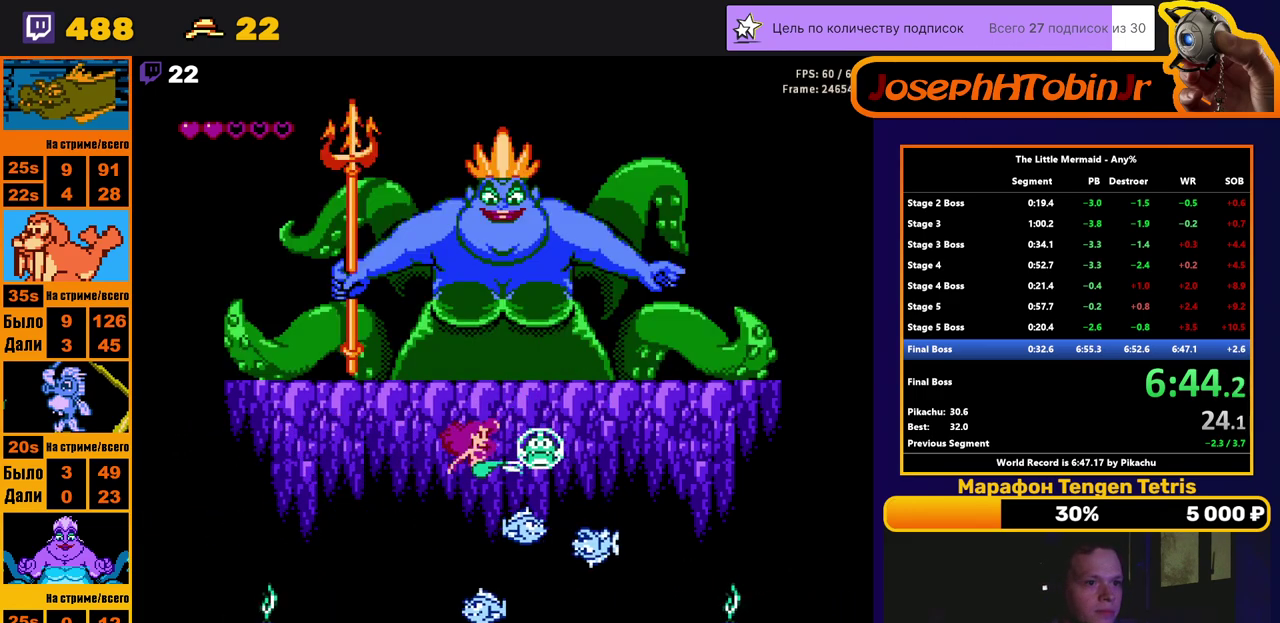
{"buttons": ["B", "DPAD_DOWN", "DPAD_RIGHT"], "events": [[33, "B", "down"], [483, "DPAD_RIGHT", "down"]]}
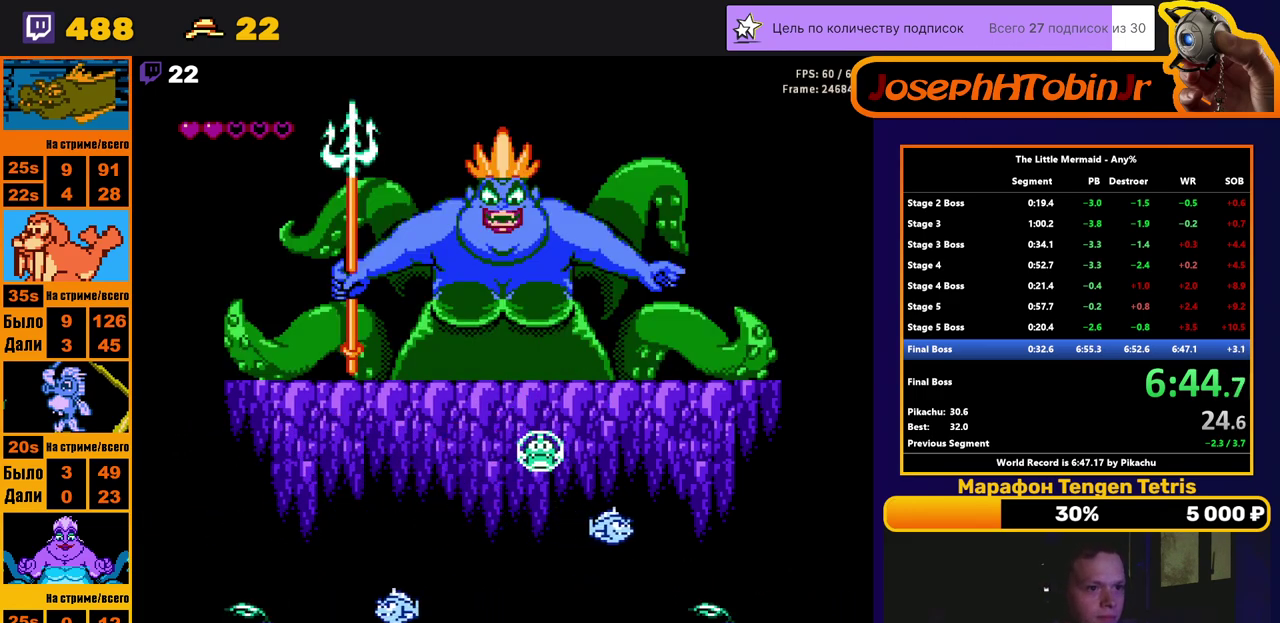
{"buttons": ["B", "DPAD_UP"], "events": [[50, "B", "up"], [100, "A", "down"], [150, "DPAD_DOWN", "up"], [217, "A", "up"], [267, "B", "down"], [400, "DPAD_UP", "down"], [500, "DPAD_RIGHT", "up"]]}
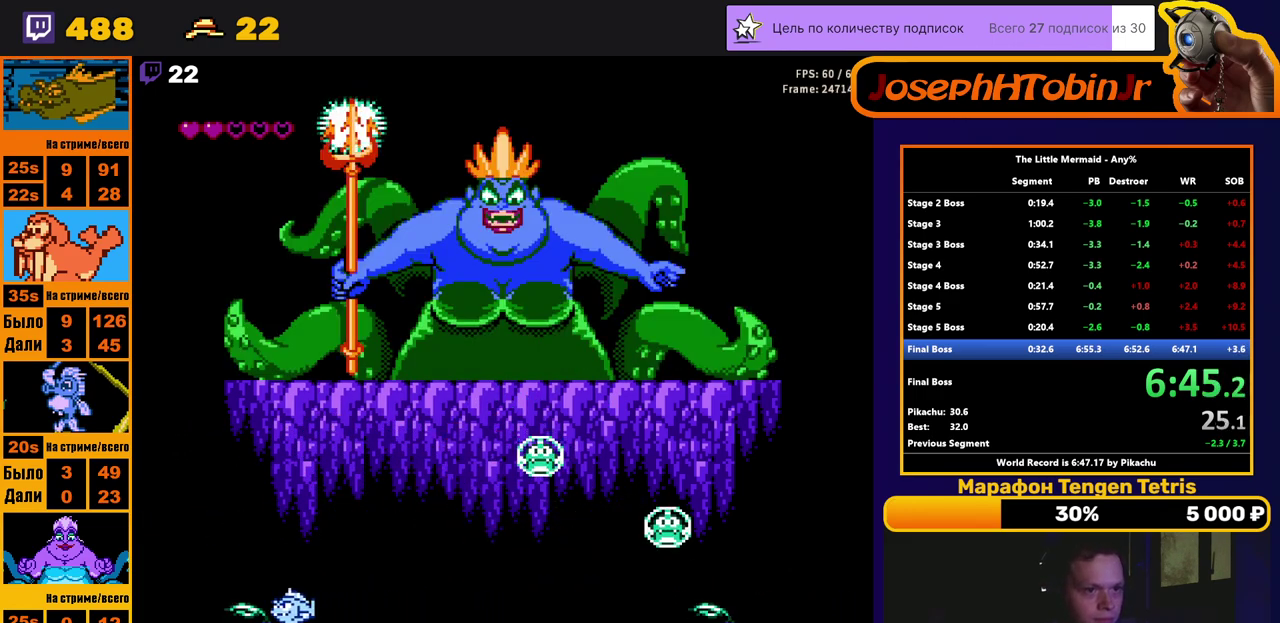
{"buttons": ["DPAD_RIGHT"], "events": [[283, "B", "up"], [383, "A", "down"], [450, "DPAD_RIGHT", "down"], [483, "A", "up"], [483, "DPAD_UP", "up"]]}
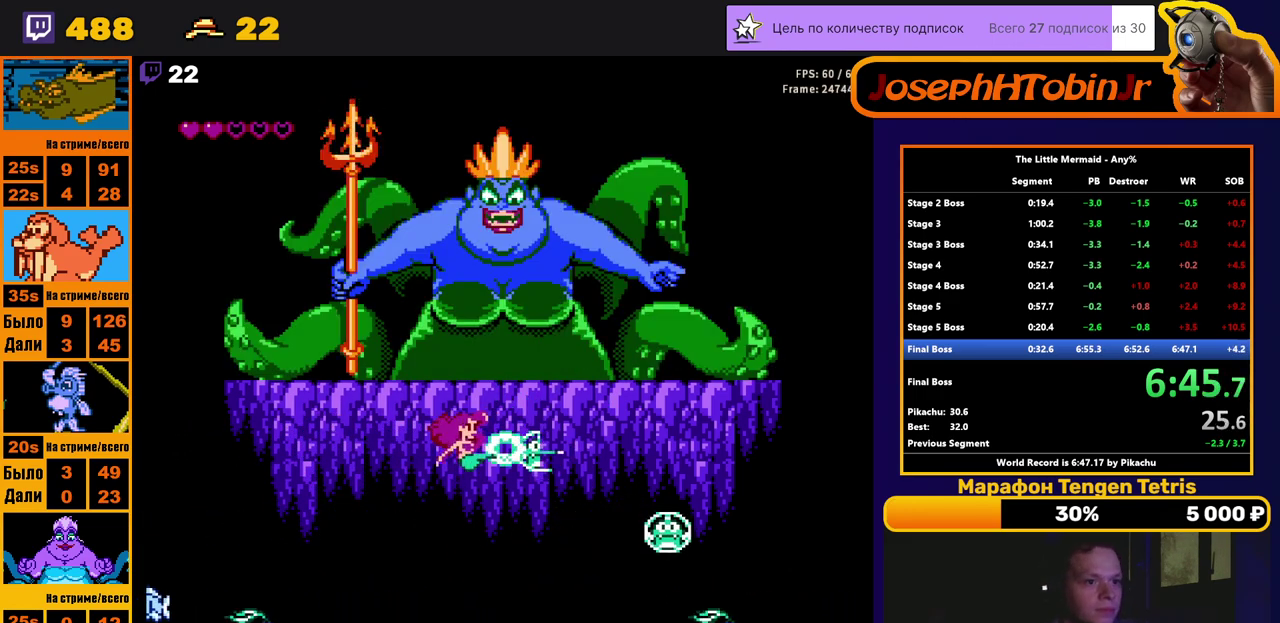
{"buttons": ["DPAD_UP"], "events": [[33, "DPAD_DOWN", "down"], [100, "B", "down"], [167, "DPAD_DOWN", "up"], [483, "B", "up"], [500, "DPAD_RIGHT", "up"], [500, "DPAD_UP", "down"]]}
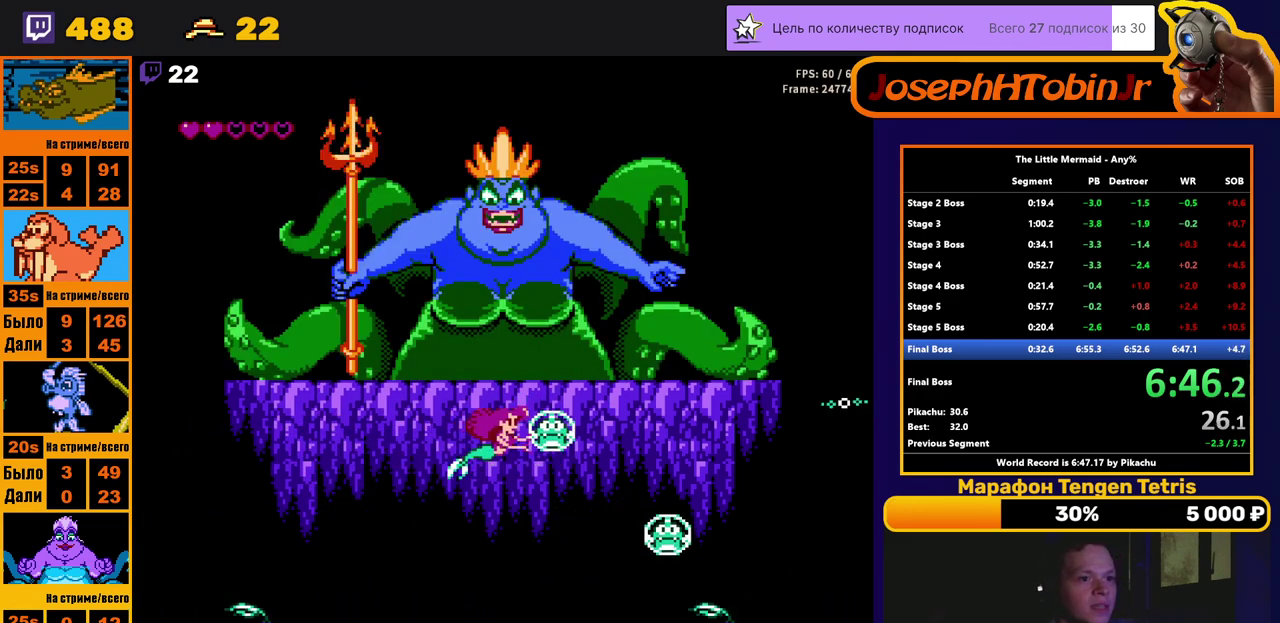
{"buttons": ["B", "DPAD_DOWN", "DPAD_RIGHT"], "events": [[67, "A", "down"], [150, "A", "up"], [183, "DPAD_UP", "up"], [233, "DPAD_RIGHT", "down"], [250, "B", "down"], [400, "DPAD_DOWN", "down"]]}
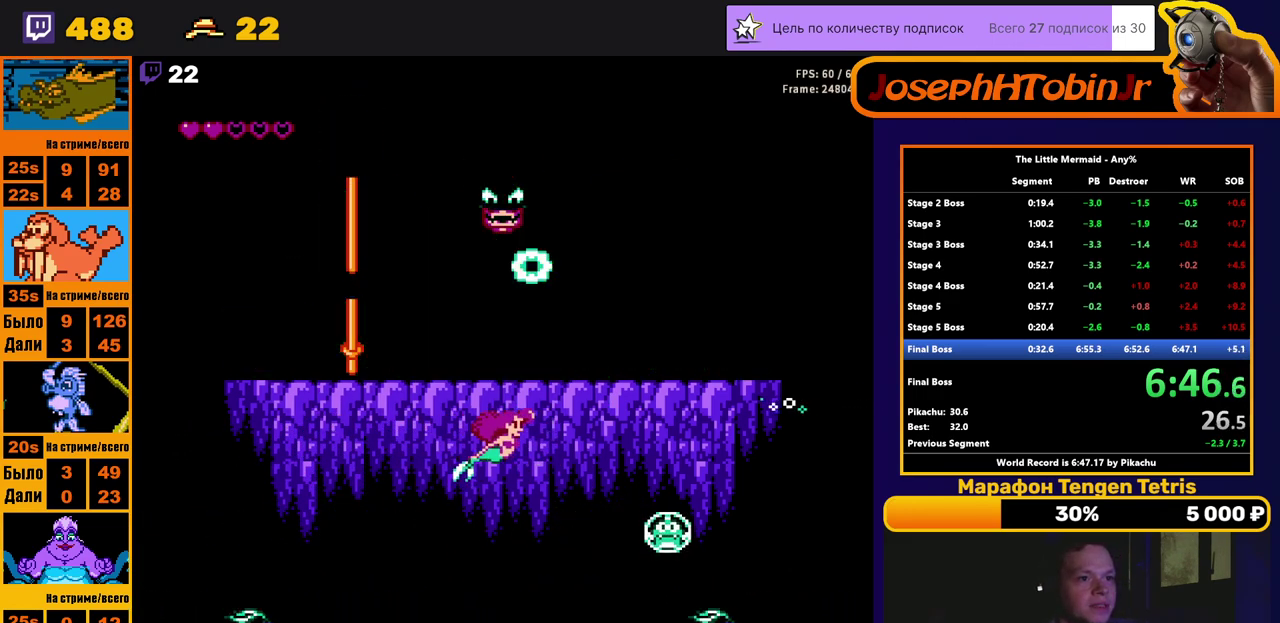
{"buttons": ["B", "DPAD_RIGHT"], "events": [[217, "DPAD_DOWN", "up"]]}
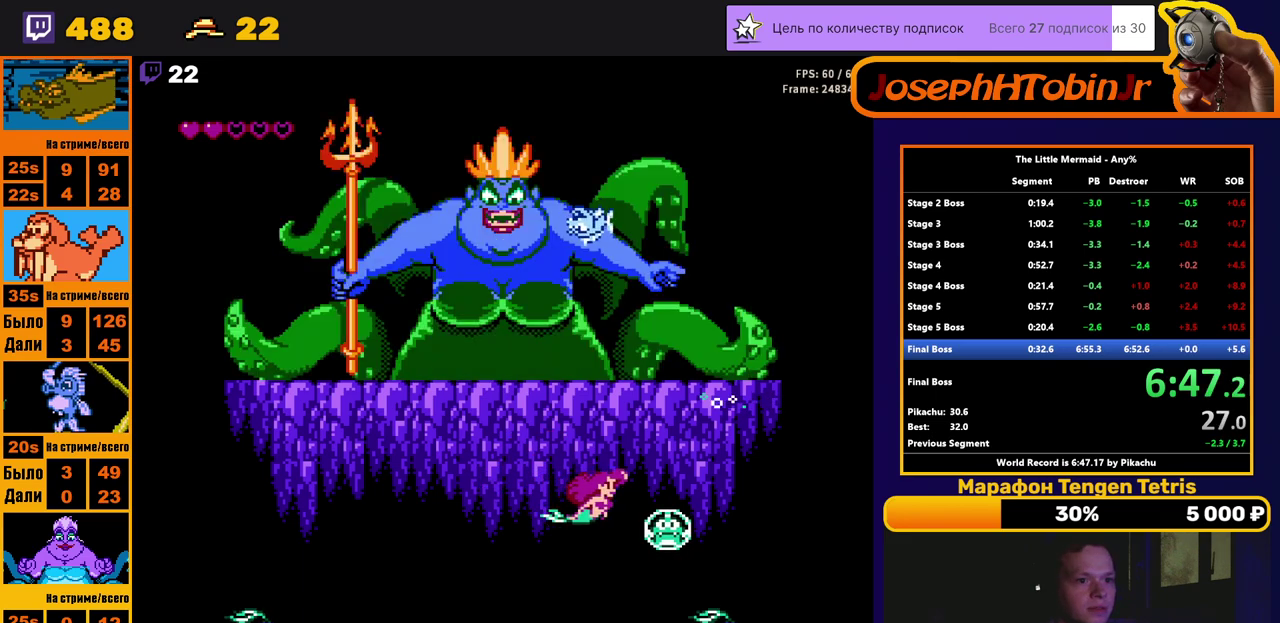
{"buttons": ["B", "DPAD_LEFT"], "events": [[217, "DPAD_RIGHT", "up"], [233, "DPAD_LEFT", "down"]]}
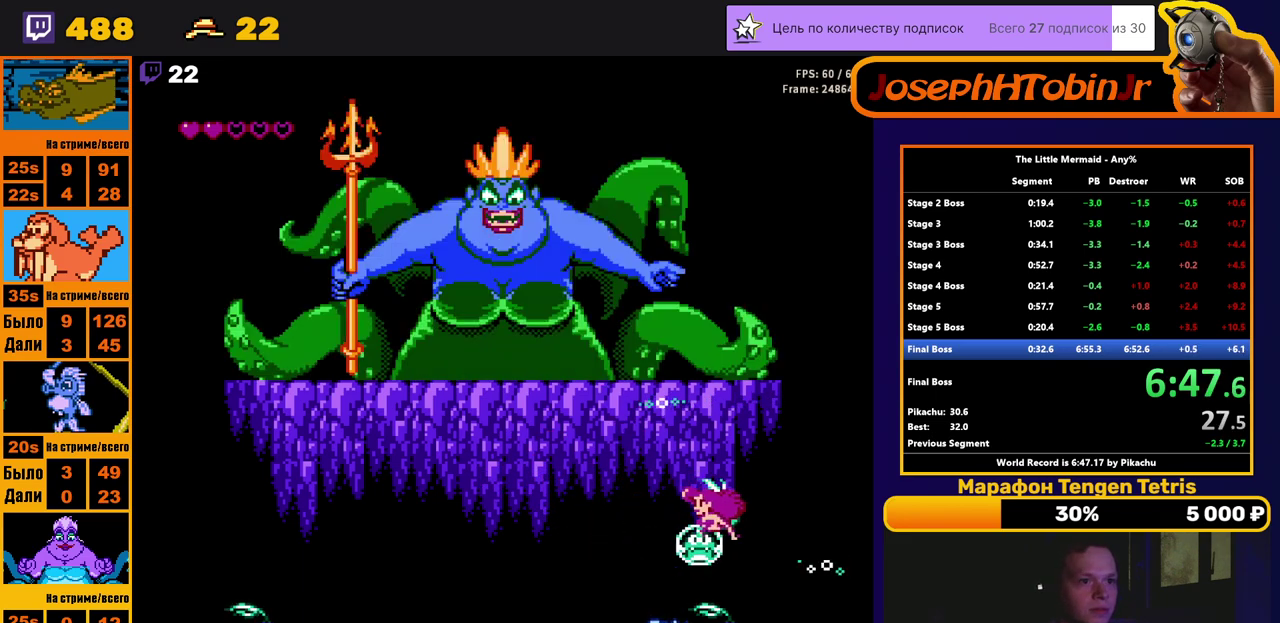
{"buttons": ["B", "DPAD_LEFT"], "events": []}
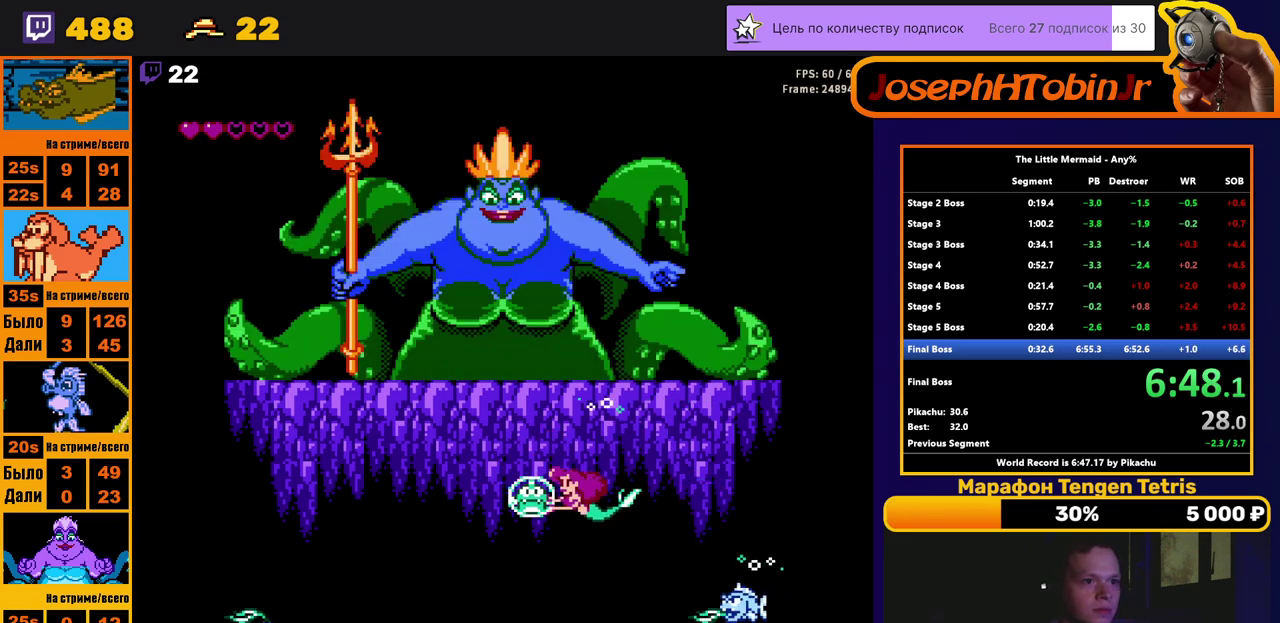
{"buttons": ["DPAD_RIGHT"], "events": [[33, "DPAD_UP", "down"], [67, "B", "up"], [67, "DPAD_LEFT", "up"], [117, "A", "down"], [233, "A", "up"], [267, "DPAD_UP", "up"], [317, "B", "down"], [317, "DPAD_RIGHT", "down"], [433, "B", "up"]]}
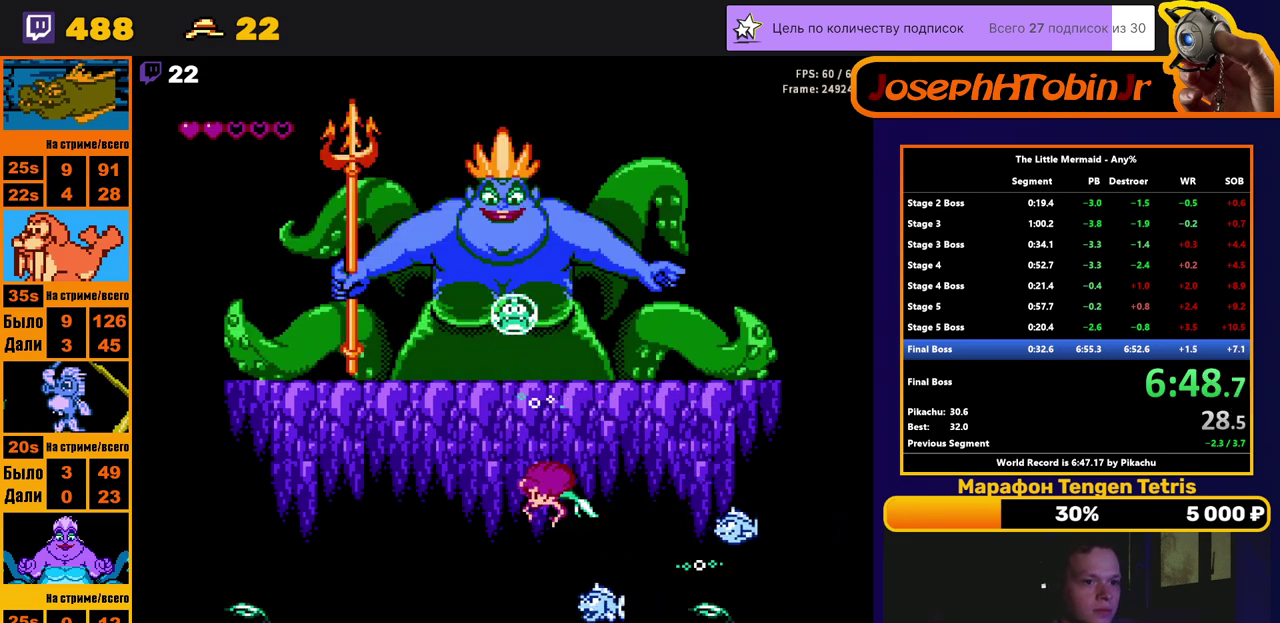
{"buttons": ["DPAD_UP"], "events": [[33, "DPAD_RIGHT", "up"], [150, "DPAD_DOWN", "down"], [317, "DPAD_DOWN", "up"], [350, "A", "down"], [417, "DPAD_UP", "down"], [433, "A", "up"]]}
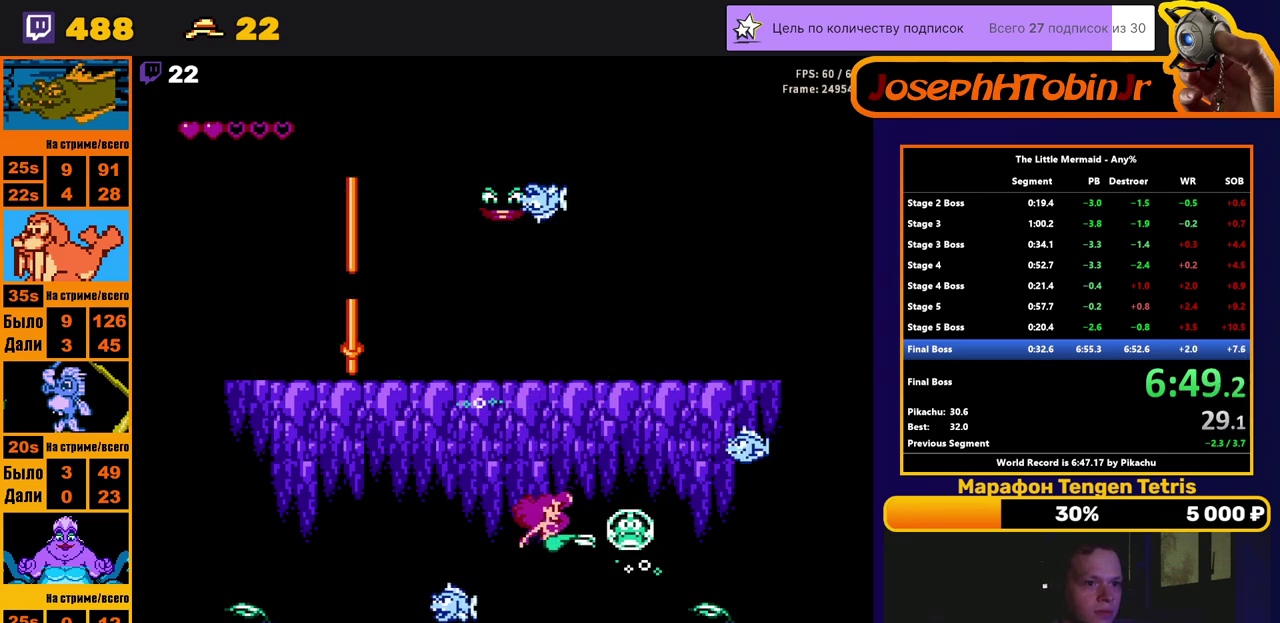
{"buttons": ["DPAD_UP"], "events": [[17, "B", "down"], [417, "B", "up"]]}
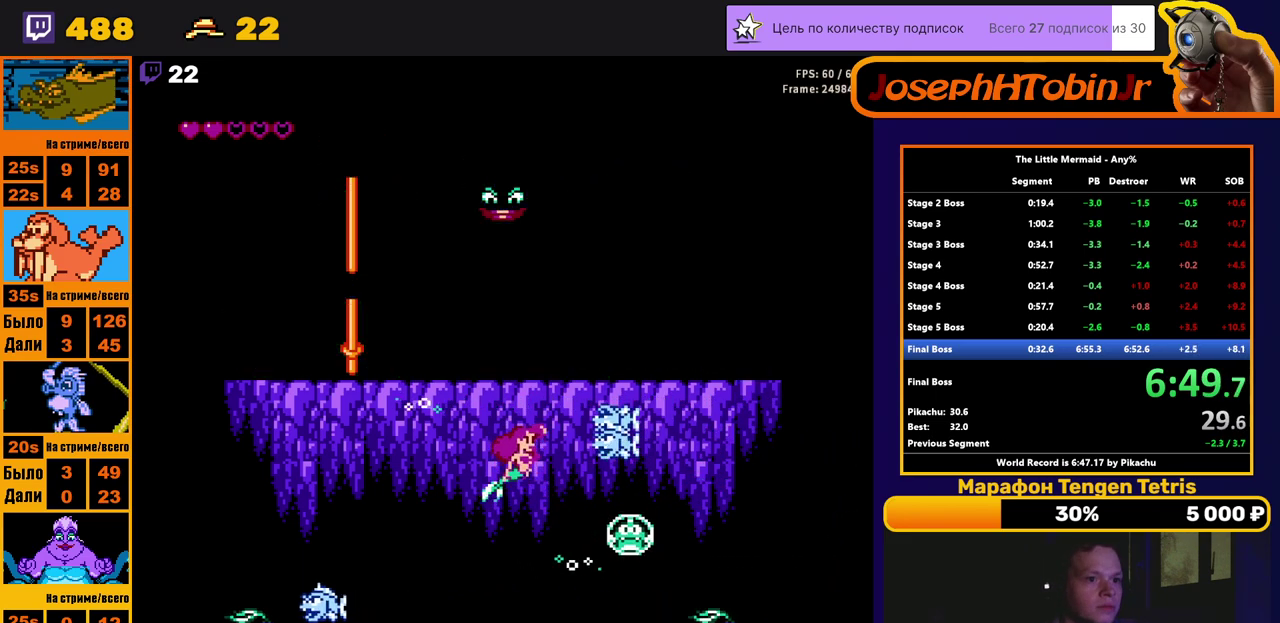
{"buttons": ["B", "DPAD_RIGHT"], "events": [[17, "A", "down"], [17, "DPAD_RIGHT", "down"], [50, "DPAD_UP", "up"], [117, "A", "up"], [183, "B", "down"]]}
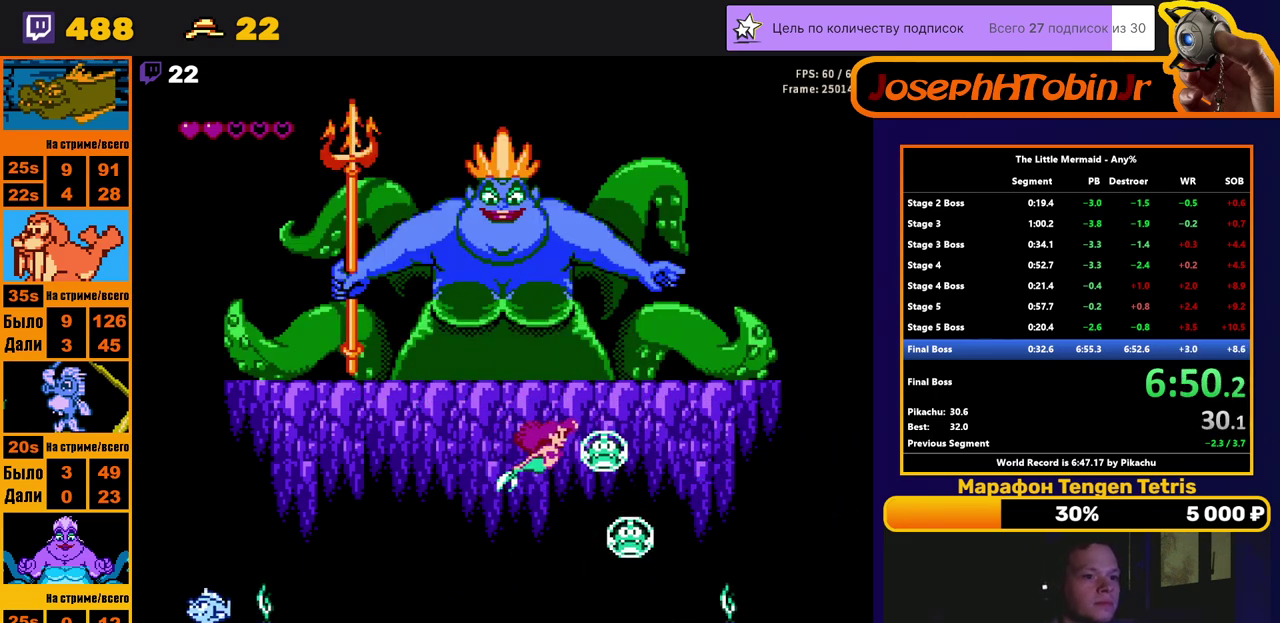
{"buttons": ["B", "DPAD_LEFT"], "events": [[100, "DPAD_RIGHT", "up"], [117, "DPAD_LEFT", "down"]]}
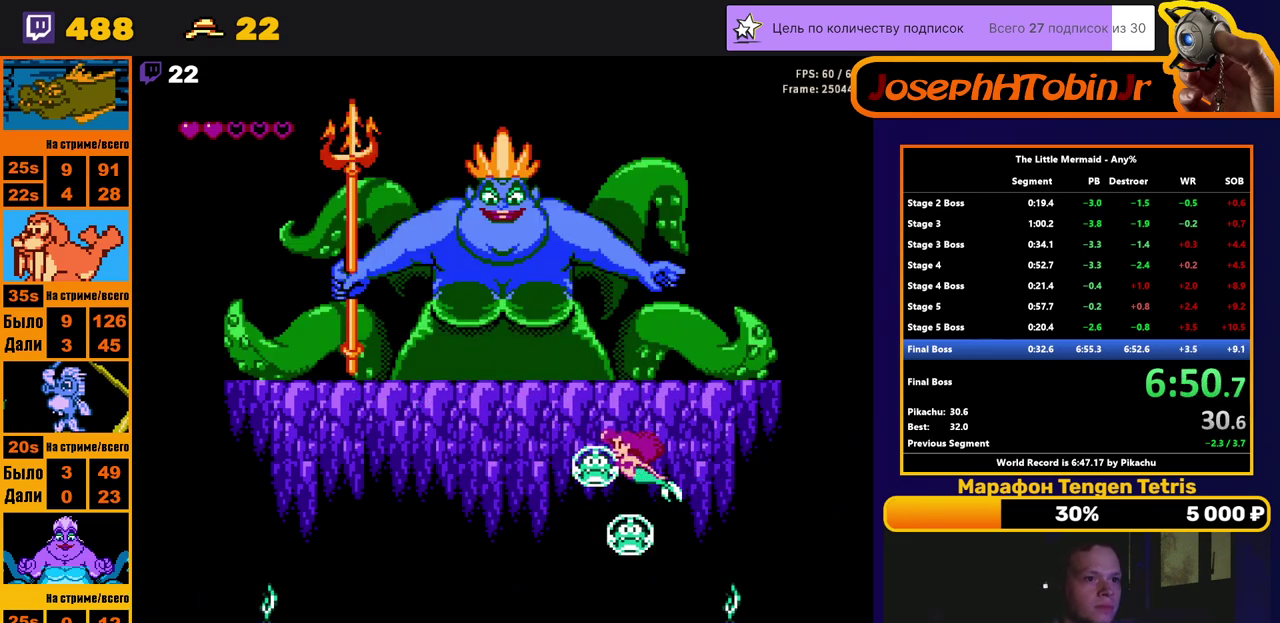
{"buttons": [], "events": [[267, "DPAD_UP", "down"], [300, "DPAD_LEFT", "up"], [317, "B", "up"], [400, "A", "down"], [450, "A", "up"], [467, "DPAD_UP", "up"]]}
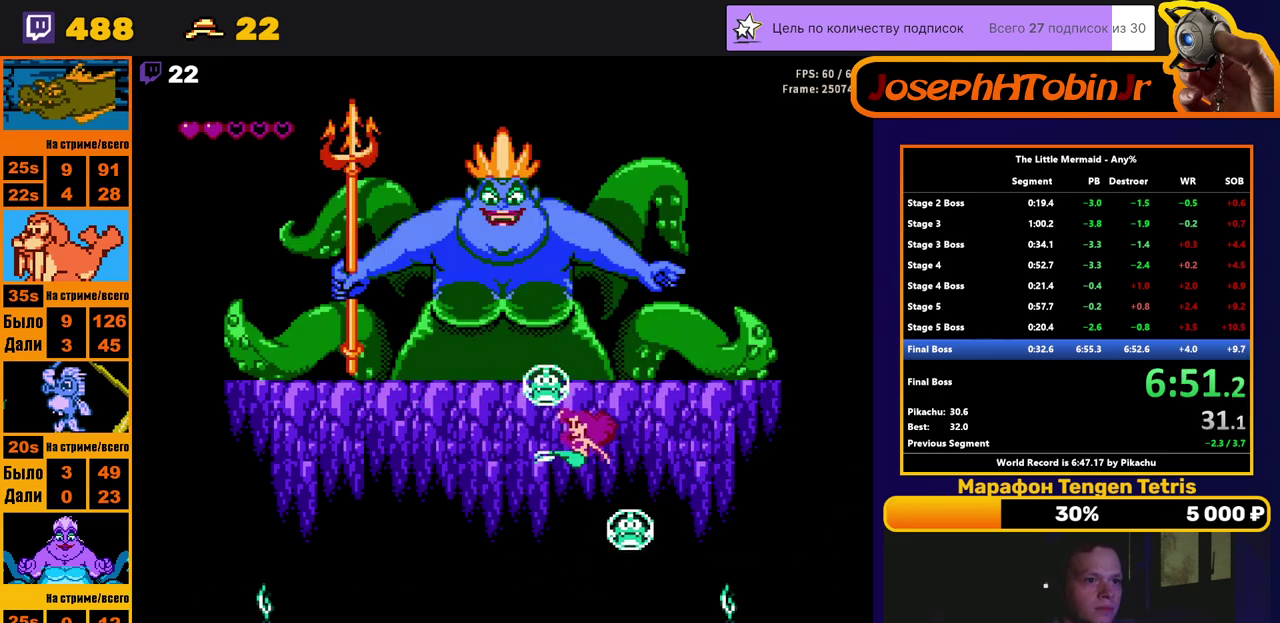
{"buttons": ["B", "DPAD_DOWN"], "events": [[17, "B", "down"], [50, "DPAD_DOWN", "down"]]}
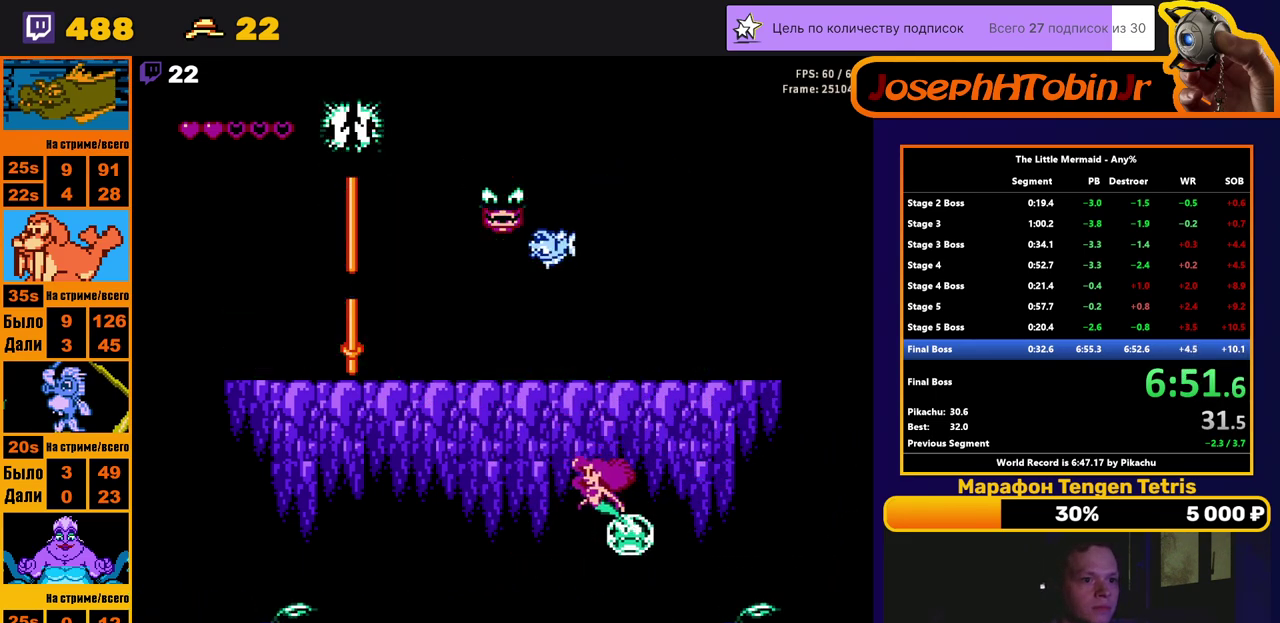
{"buttons": ["DPAD_UP"], "events": [[33, "DPAD_DOWN", "up"], [50, "DPAD_LEFT", "down"], [300, "DPAD_UP", "down"], [333, "B", "up"], [350, "DPAD_LEFT", "up"], [400, "A", "down"], [467, "A", "up"]]}
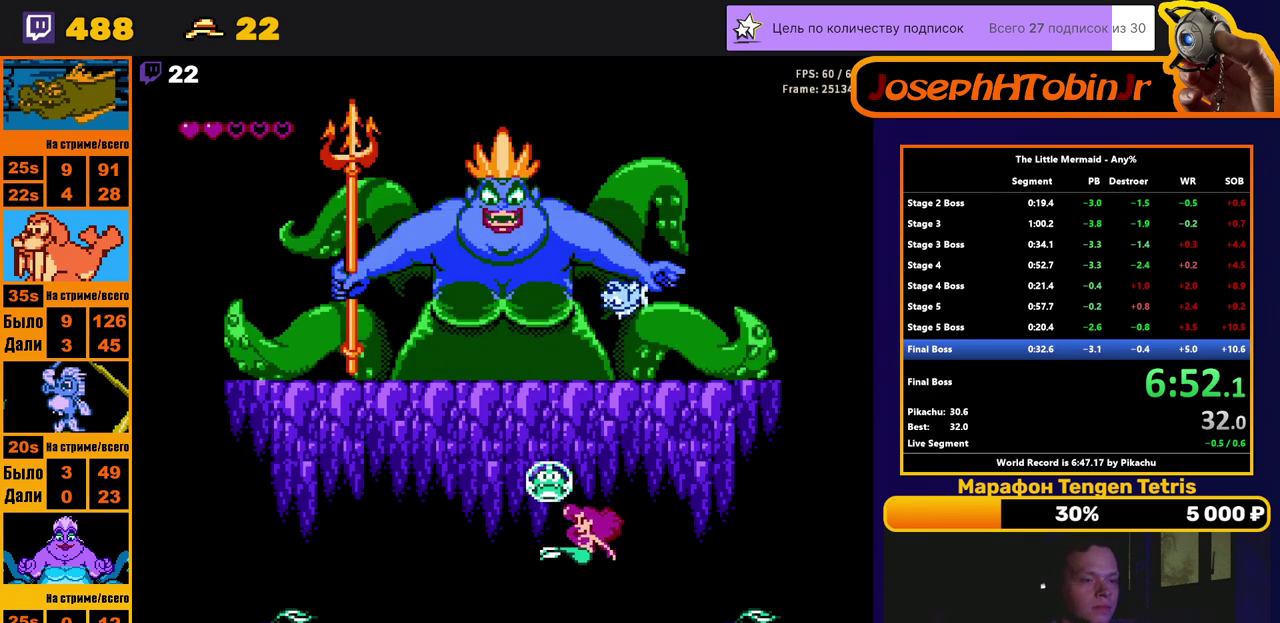
{"buttons": ["B", "DPAD_UP", "DPAD_LEFT"], "events": [[17, "B", "down"], [350, "DPAD_LEFT", "down"]]}
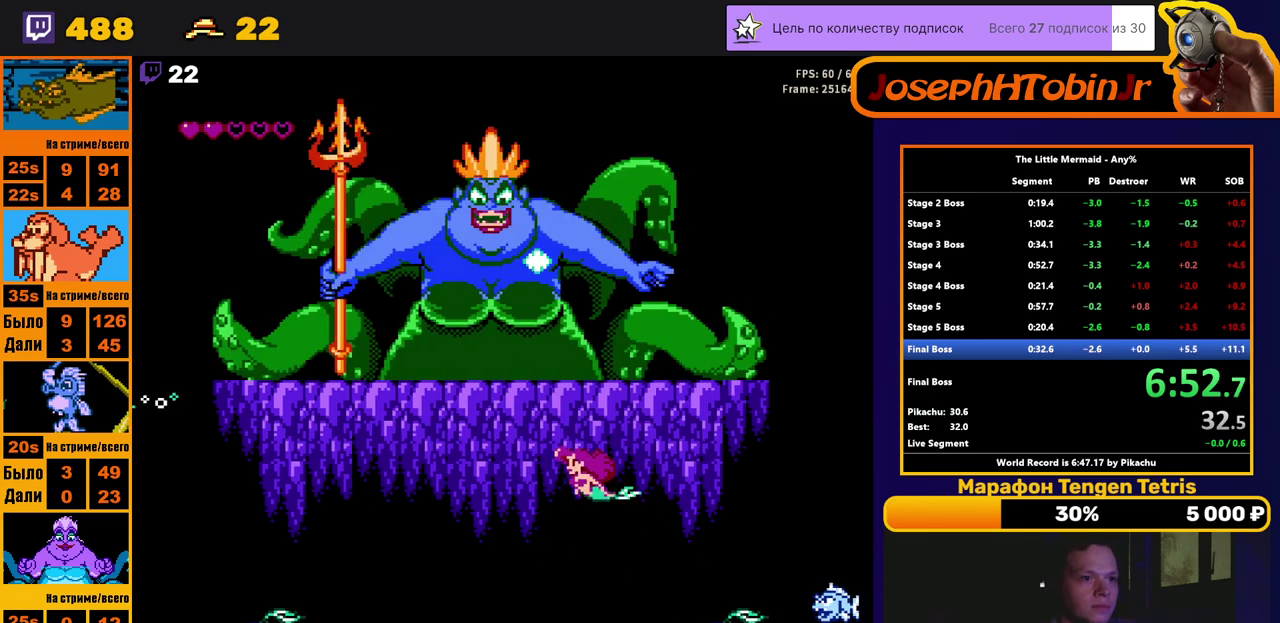
{"buttons": [], "events": [[167, "DPAD_LEFT", "up"], [200, "B", "up"], [233, "DPAD_UP", "up"]]}
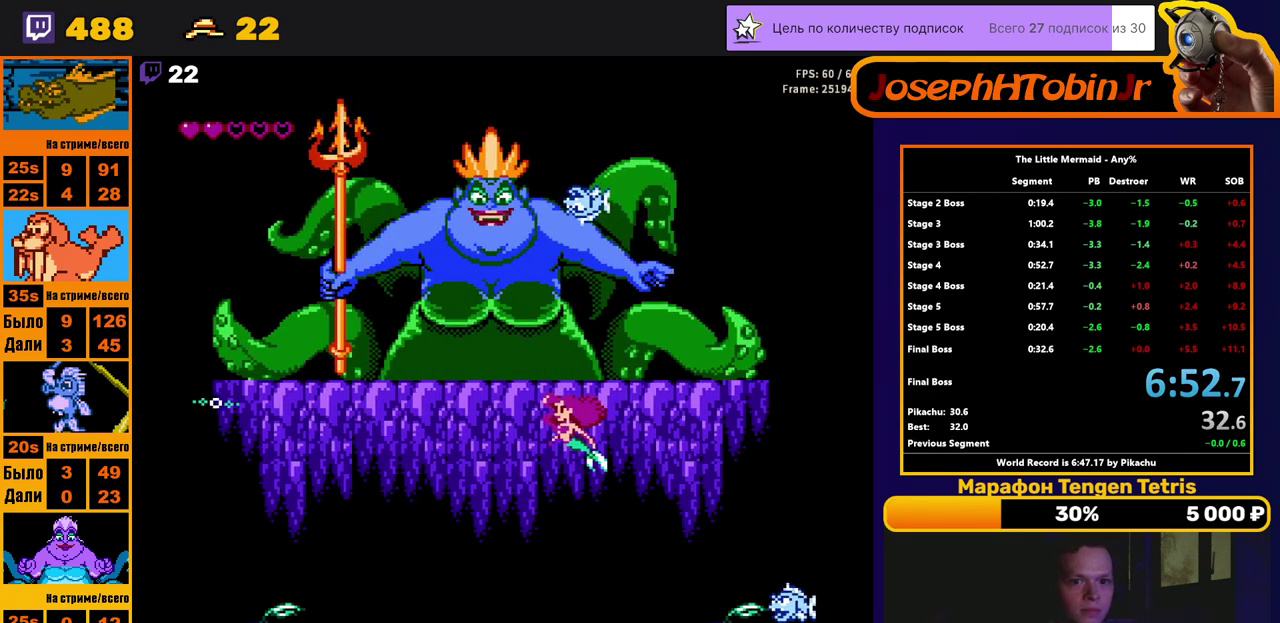
{"buttons": [], "events": []}
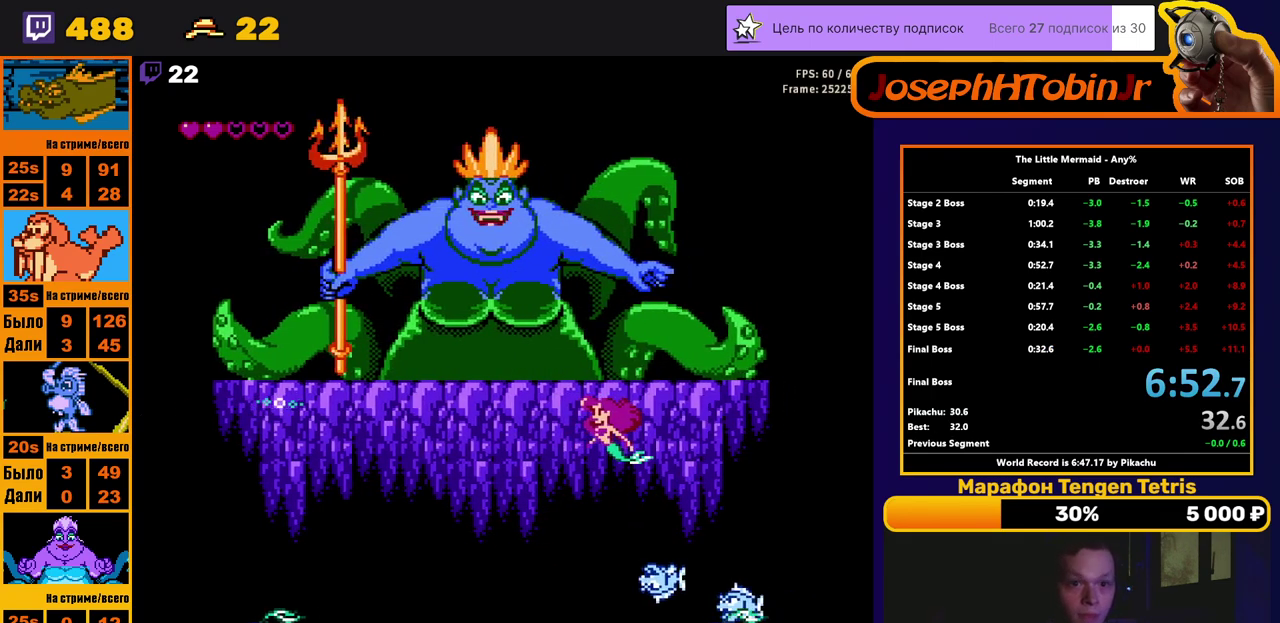
{"buttons": [], "events": []}
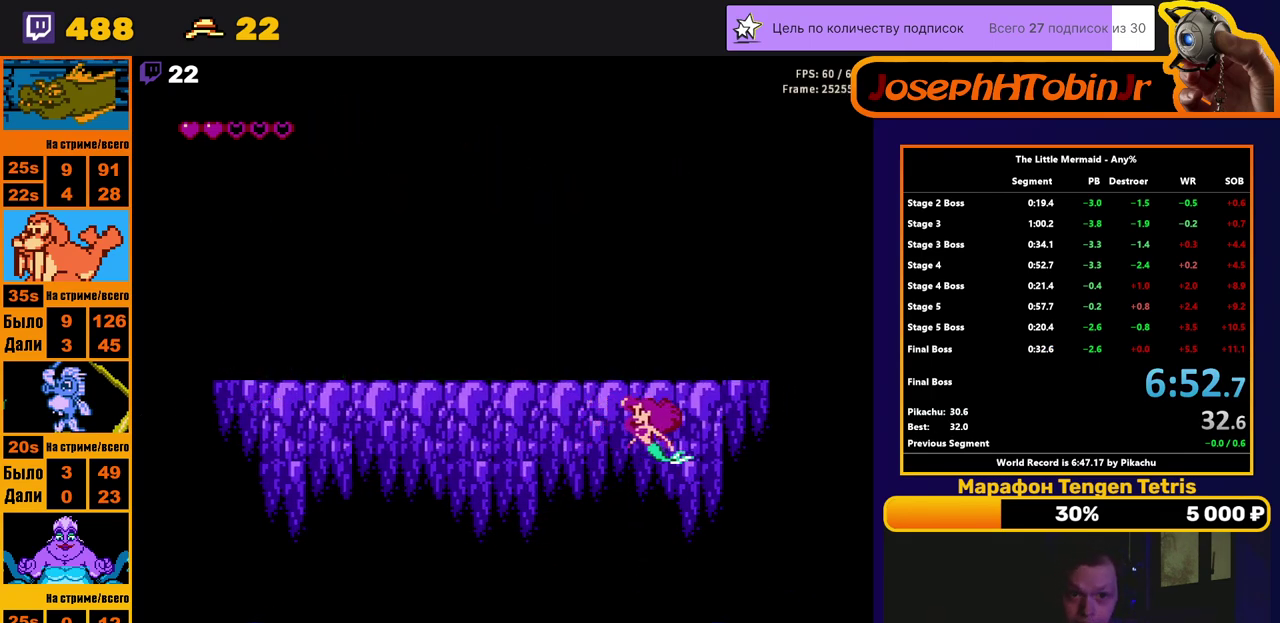
{"buttons": [], "events": []}
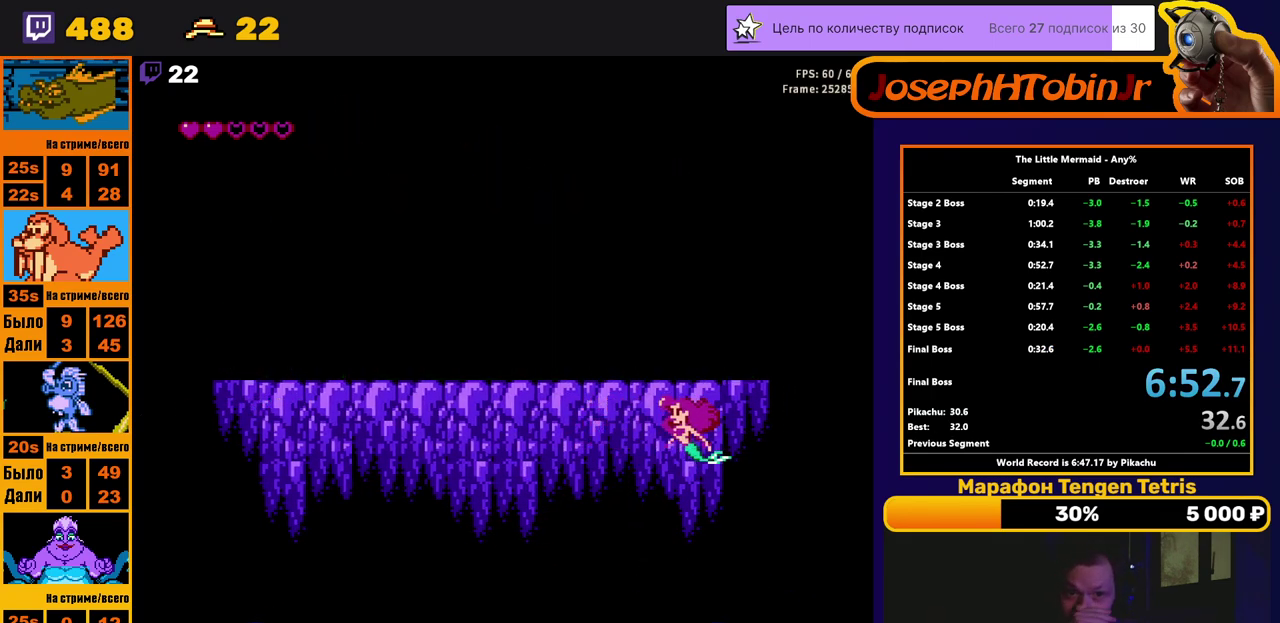
{"buttons": ["DPAD_LEFT"], "events": [[417, "DPAD_LEFT", "down"]]}
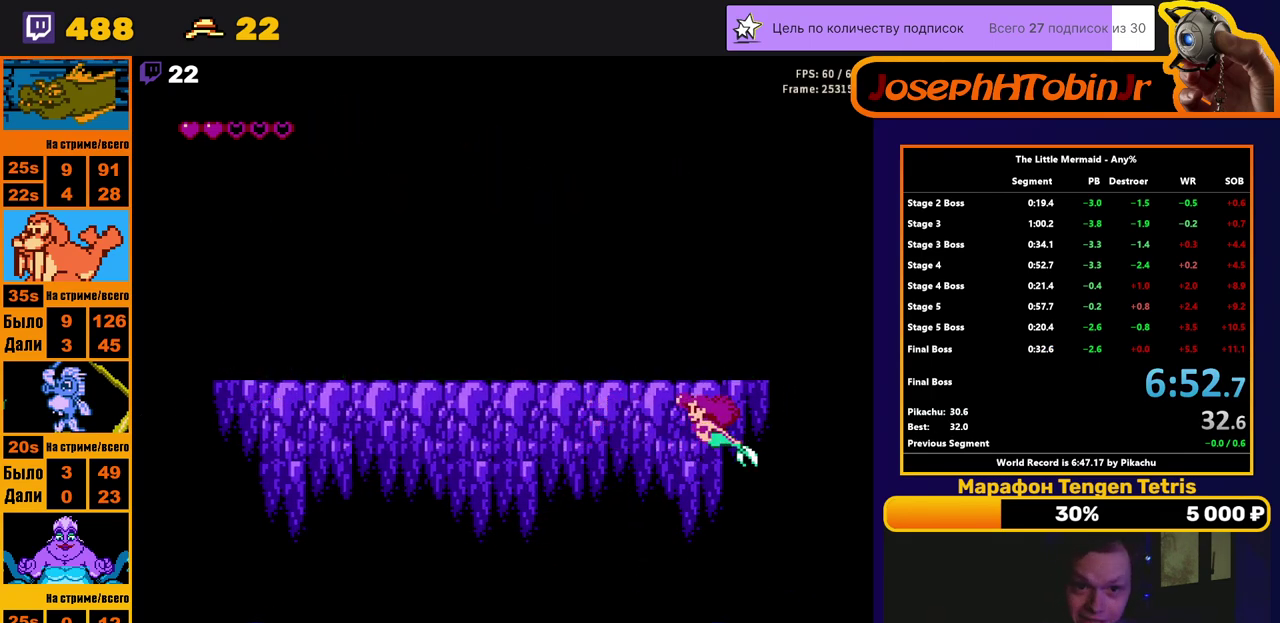
{"buttons": [], "events": [[200, "DPAD_LEFT", "up"]]}